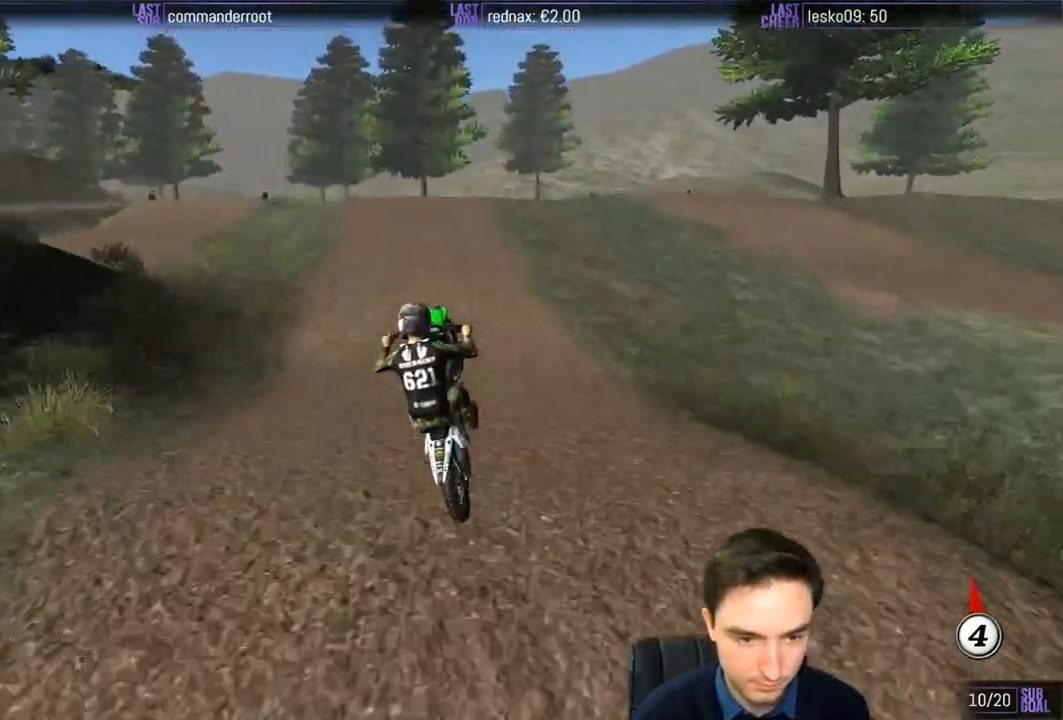
Gameplay with a controller (Xbox layout); each line is a JSON object with the inputs held at the frame after it. "events" lists button and stick changes between this image and that frame as [ms after this image, input, new state], when the widget could be followed in between. Not read: L1 L3 R3.
{"buttons": [], "left_stick": "down", "right_stick": "center", "events": []}
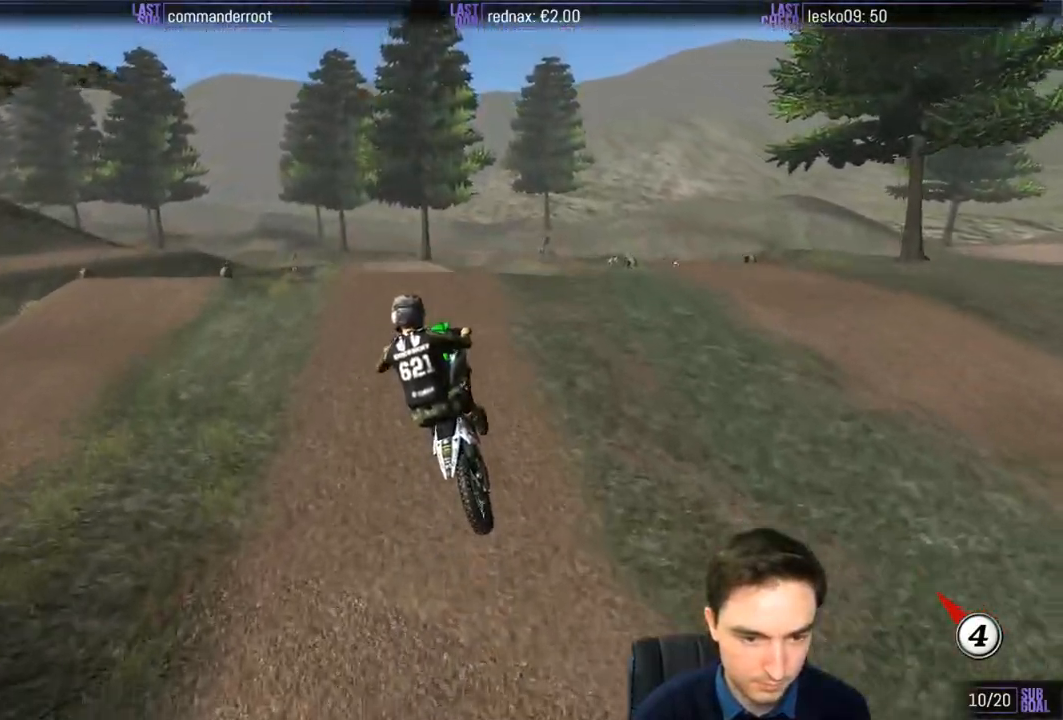
{"buttons": [], "left_stick": "down-left", "right_stick": "center", "events": [[500, "left_stick", "down-left"]]}
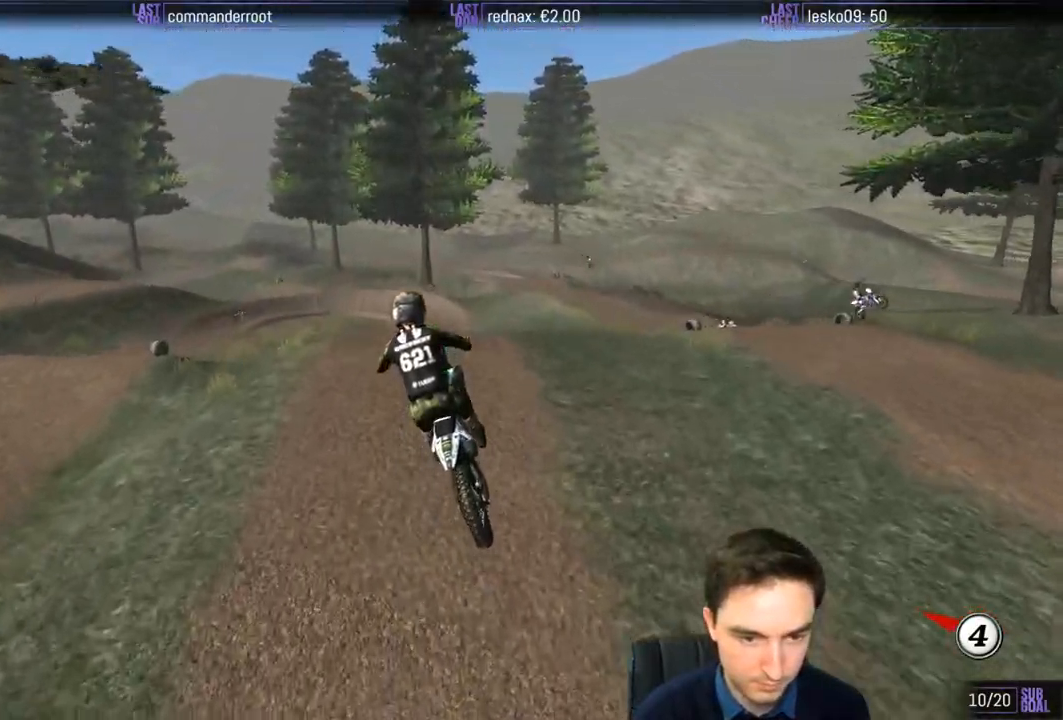
{"buttons": [], "left_stick": "down-right", "right_stick": "center", "events": [[333, "left_stick", "down"], [450, "left_stick", "down-right"]]}
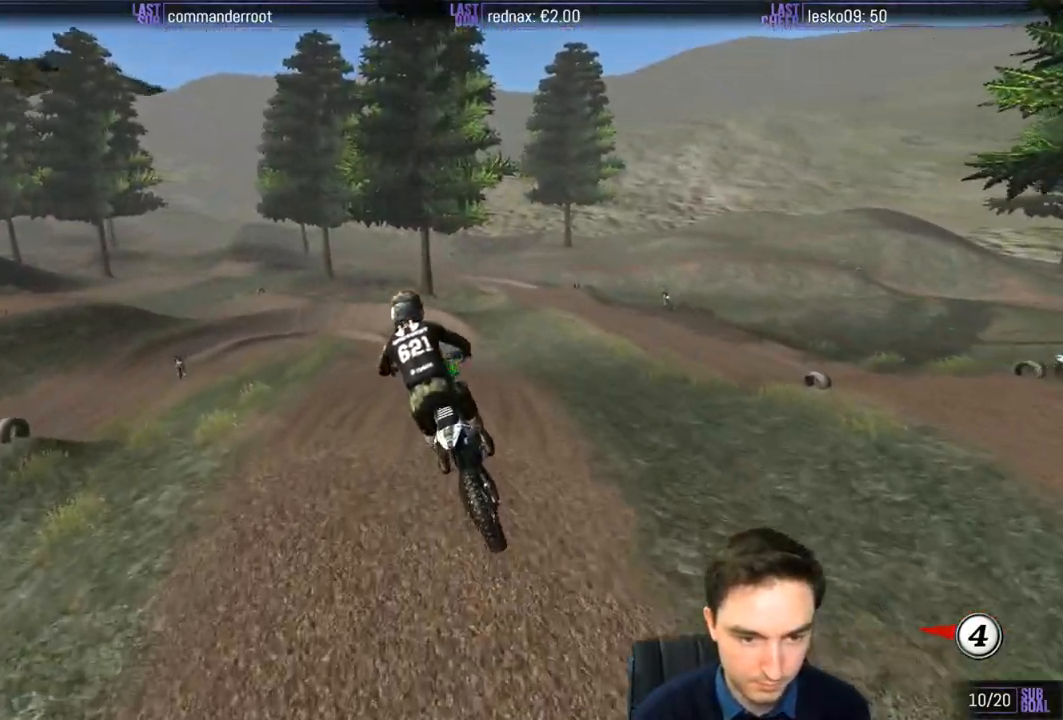
{"buttons": ["R2"], "left_stick": "center", "right_stick": "center", "events": [[183, "R2", "down"], [250, "left_stick", "center"]]}
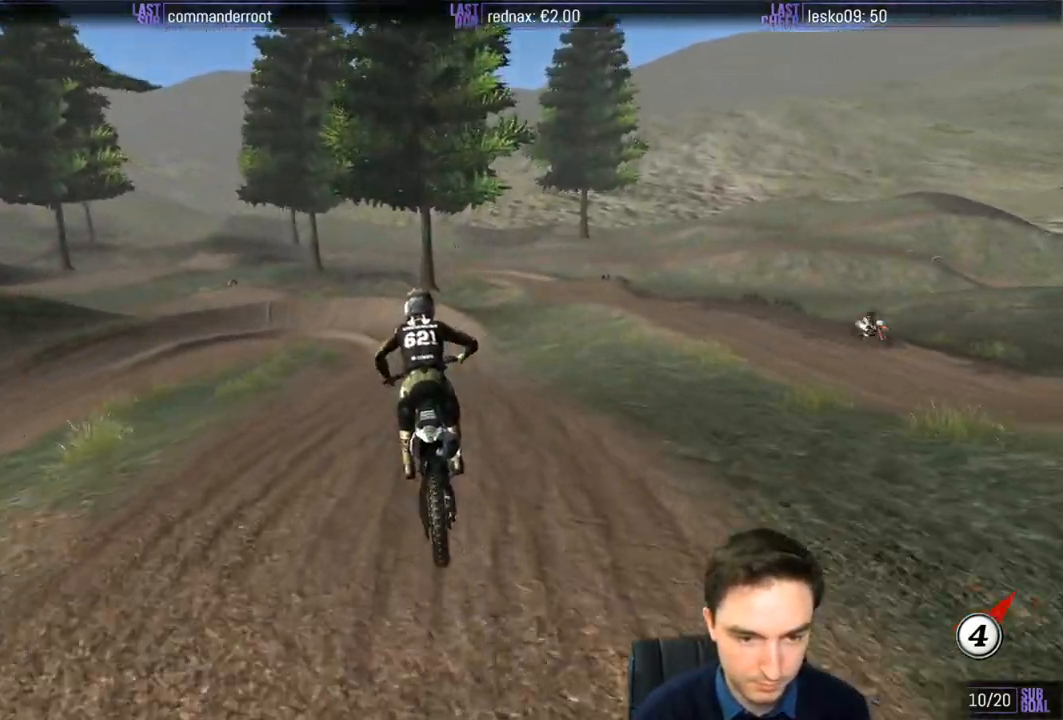
{"buttons": ["R2"], "left_stick": "down-left", "right_stick": "center", "events": [[217, "left_stick", "down-left"]]}
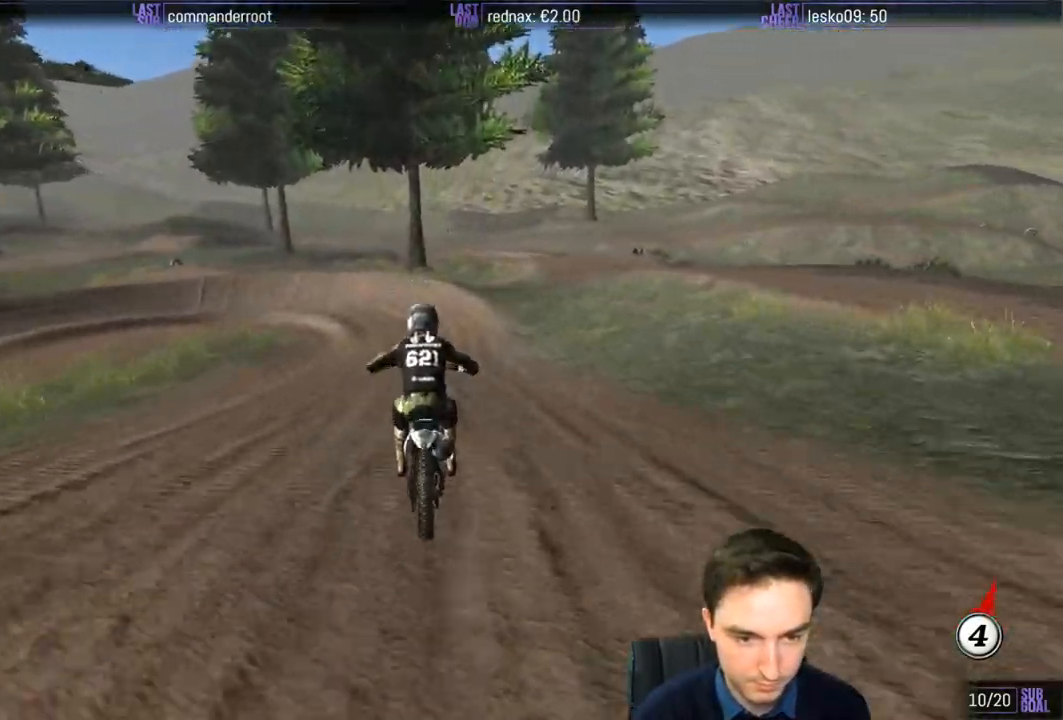
{"buttons": [], "left_stick": "down-left", "right_stick": "center", "events": [[67, "X", "down"], [117, "R2", "up"], [150, "X", "up"], [250, "X", "down"], [350, "X", "up"]]}
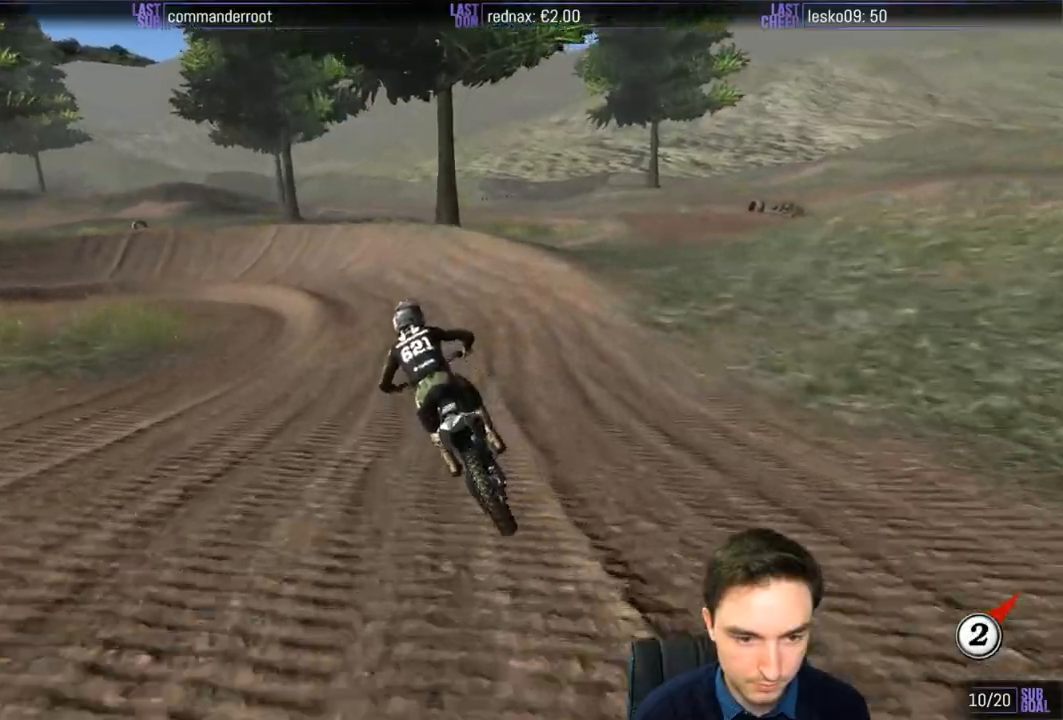
{"buttons": [], "left_stick": "center", "right_stick": "center", "events": [[117, "L2", "down"], [167, "A", "down"], [217, "X", "down"], [250, "A", "up"], [283, "L2", "up"], [283, "X", "up"], [350, "left_stick", "center"]]}
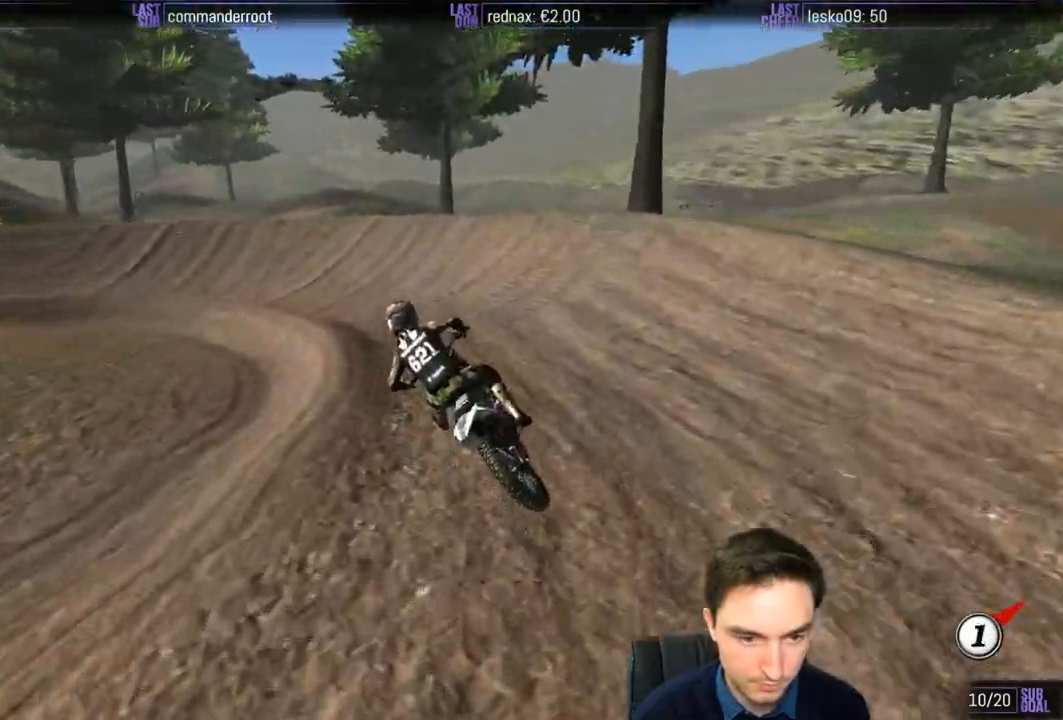
{"buttons": [], "left_stick": "left", "right_stick": "center", "events": [[83, "A", "down"], [83, "left_stick", "left"], [217, "A", "up"]]}
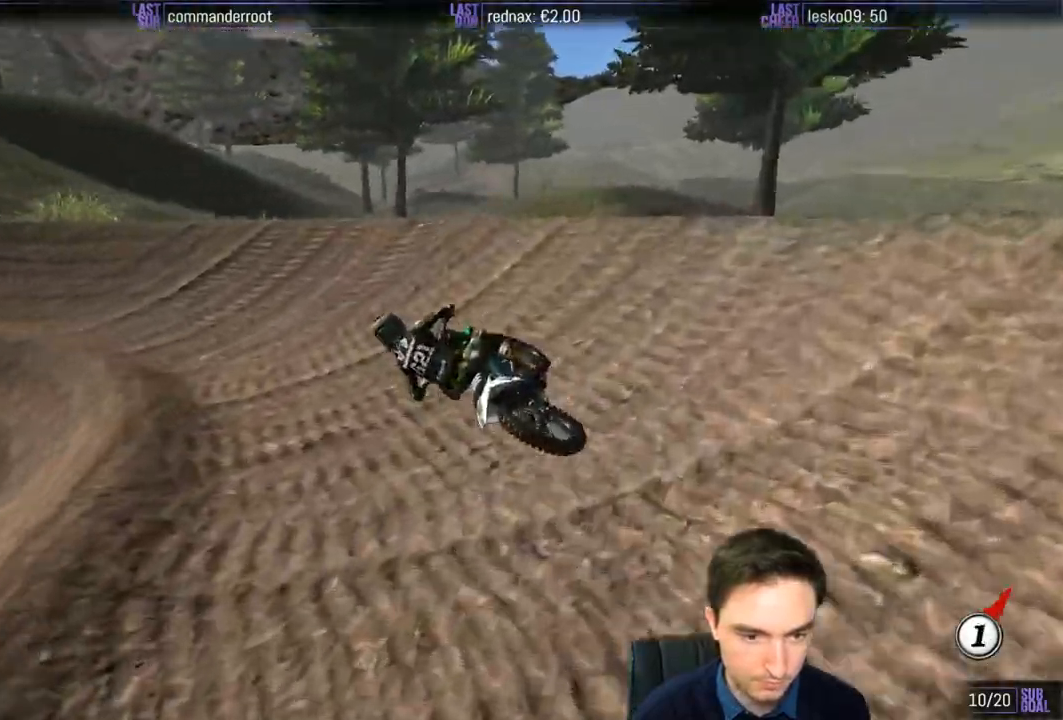
{"buttons": ["R2"], "left_stick": "center", "right_stick": "center", "events": [[217, "left_stick", "center"], [383, "R2", "down"]]}
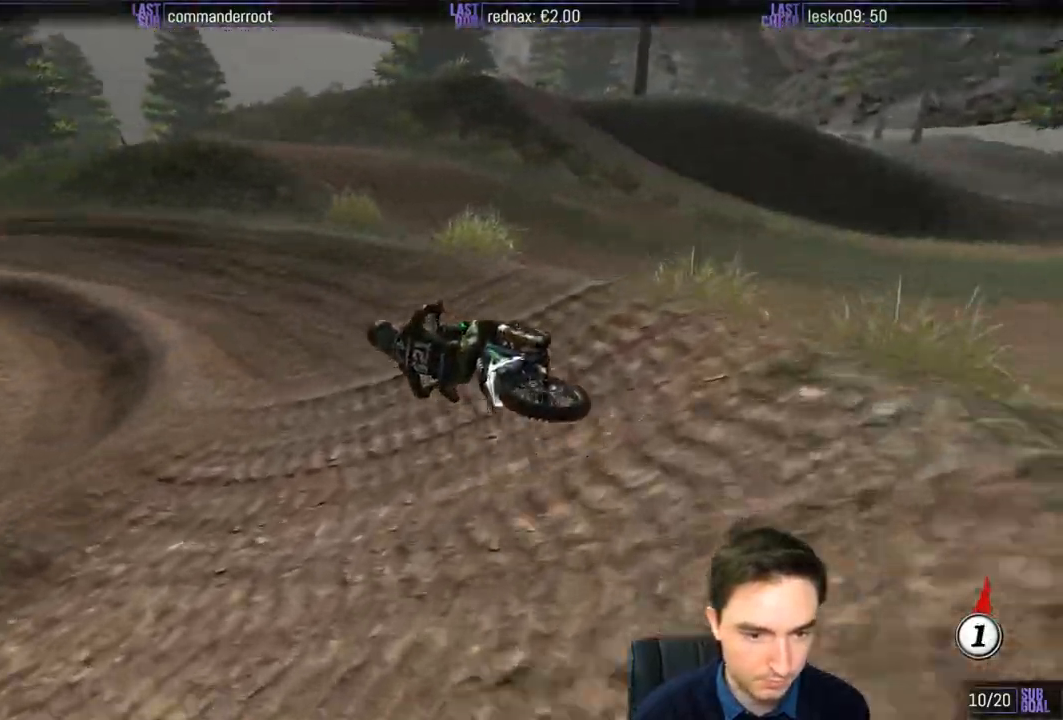
{"buttons": ["R2"], "left_stick": "center", "right_stick": "center", "events": [[250, "left_stick", "right"], [483, "left_stick", "center"]]}
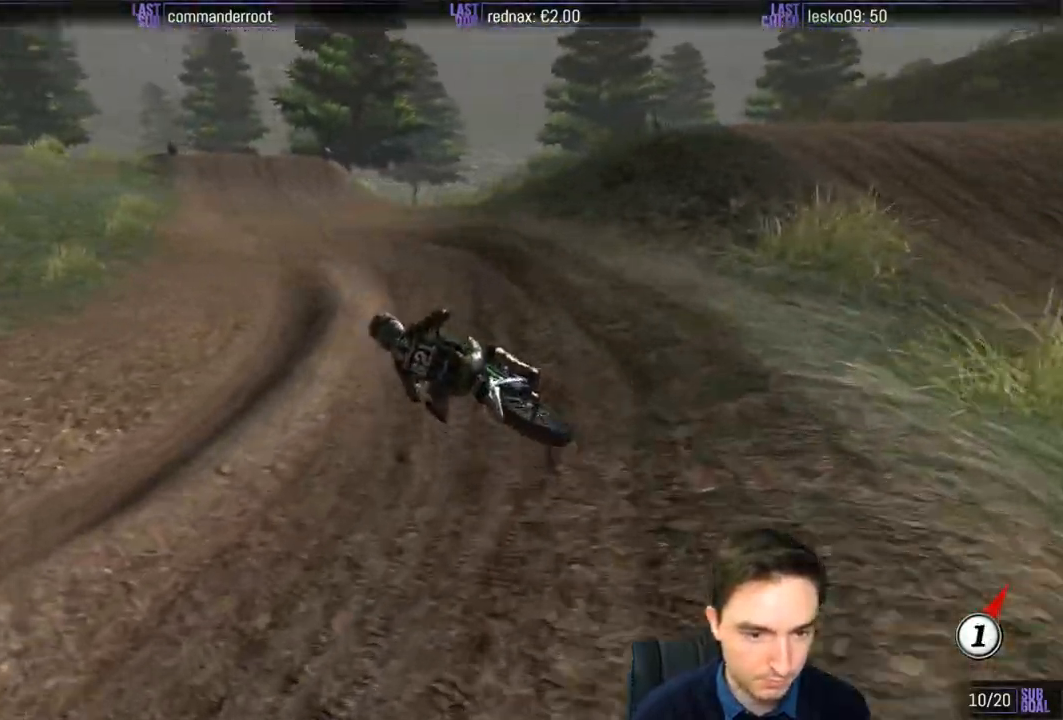
{"buttons": ["R2"], "left_stick": "right", "right_stick": "center", "events": [[17, "B", "down"], [17, "left_stick", "right"], [83, "B", "up"]]}
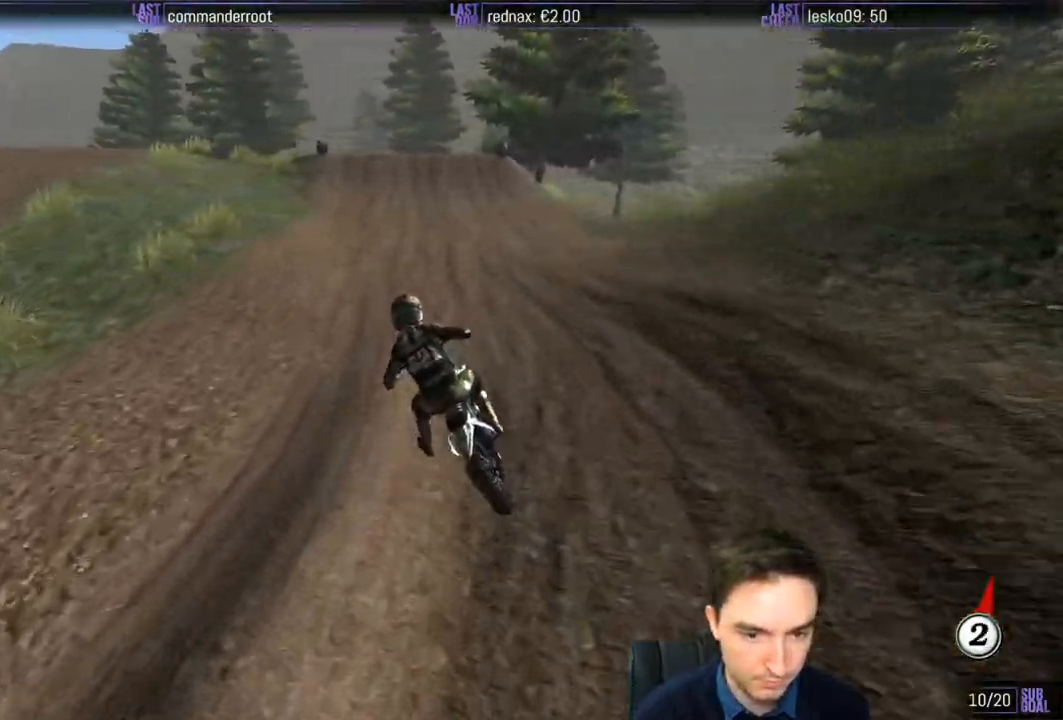
{"buttons": ["R2"], "left_stick": "right", "right_stick": "center", "events": [[117, "B", "down"], [117, "left_stick", "center"], [217, "B", "up"], [383, "left_stick", "right"]]}
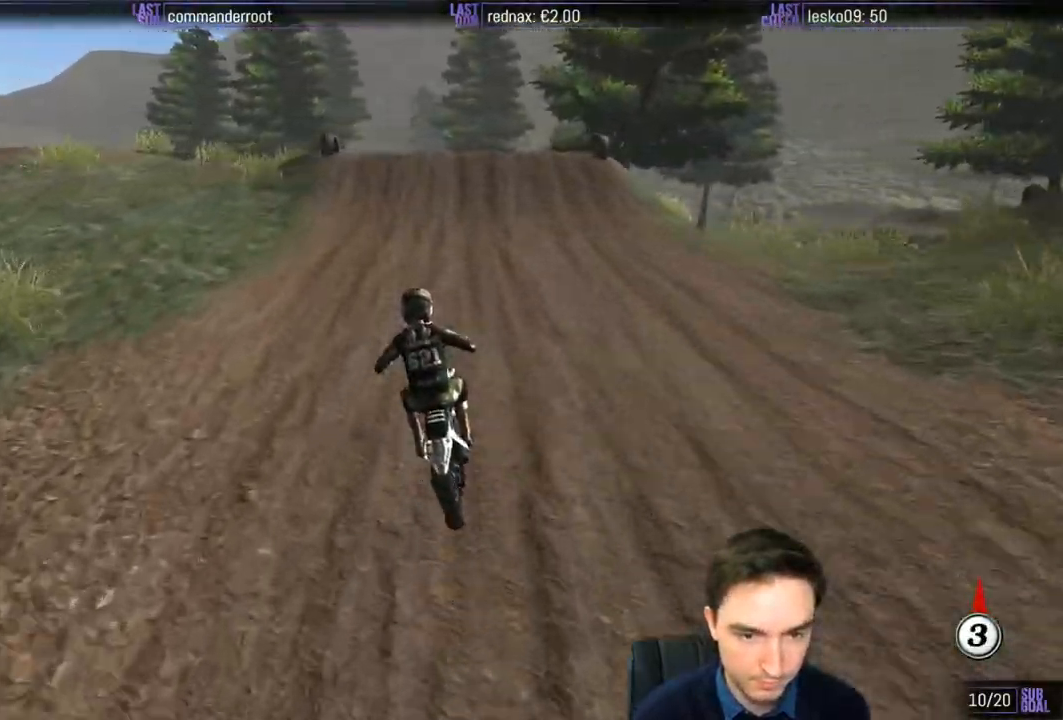
{"buttons": [], "left_stick": "center", "right_stick": "center", "events": [[50, "left_stick", "center"], [467, "R2", "up"]]}
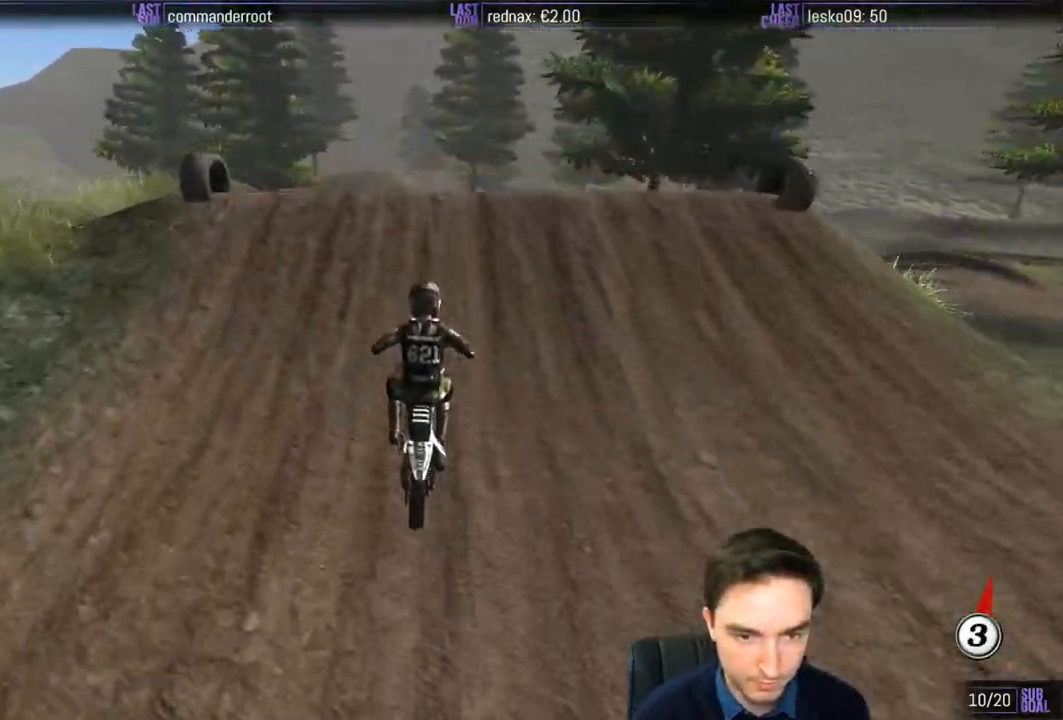
{"buttons": ["R2"], "left_stick": "down-right", "right_stick": "center", "events": [[233, "left_stick", "down-left"], [350, "left_stick", "down-right"], [417, "R2", "down"]]}
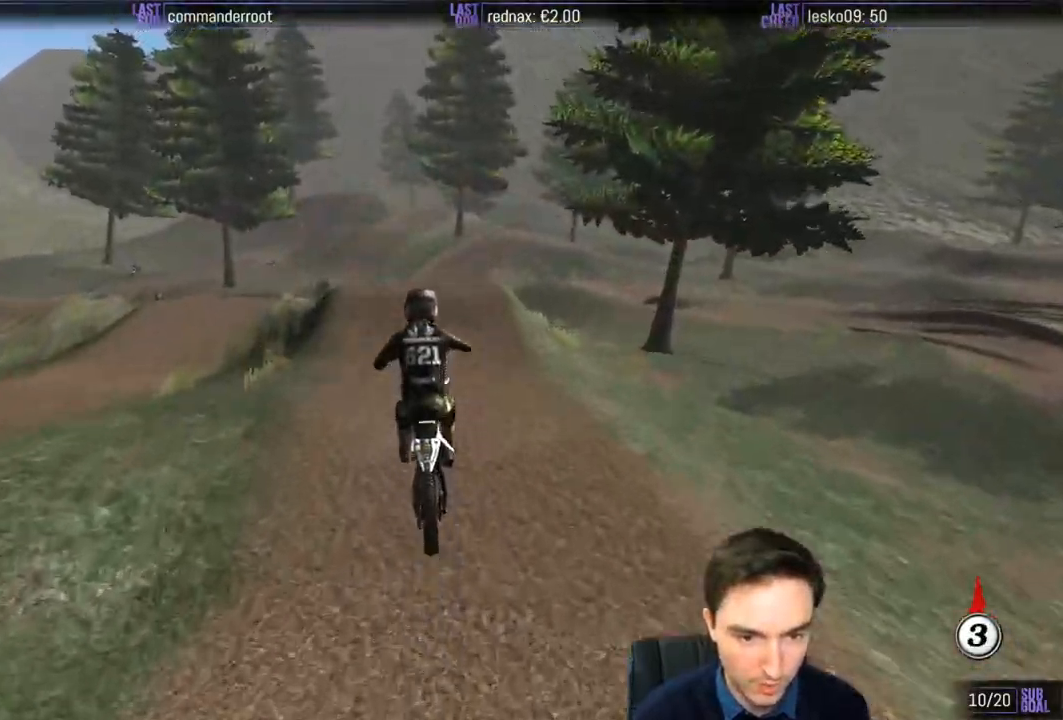
{"buttons": ["R2"], "left_stick": "down", "right_stick": "center", "events": [[183, "left_stick", "down"]]}
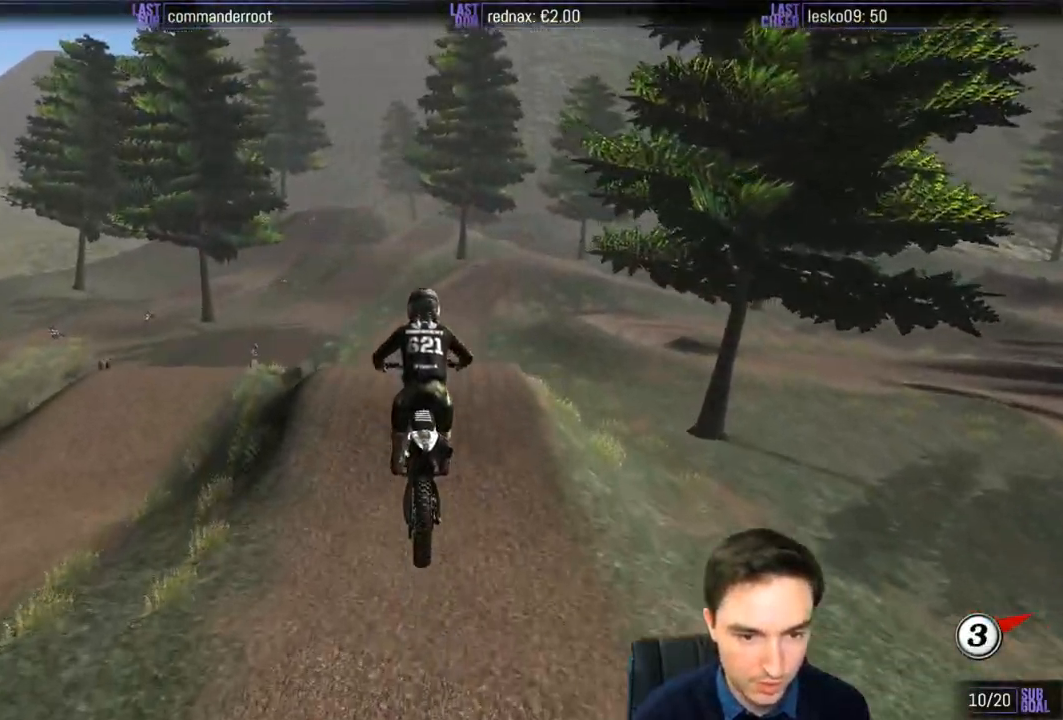
{"buttons": ["R2"], "left_stick": "down", "right_stick": "center", "events": []}
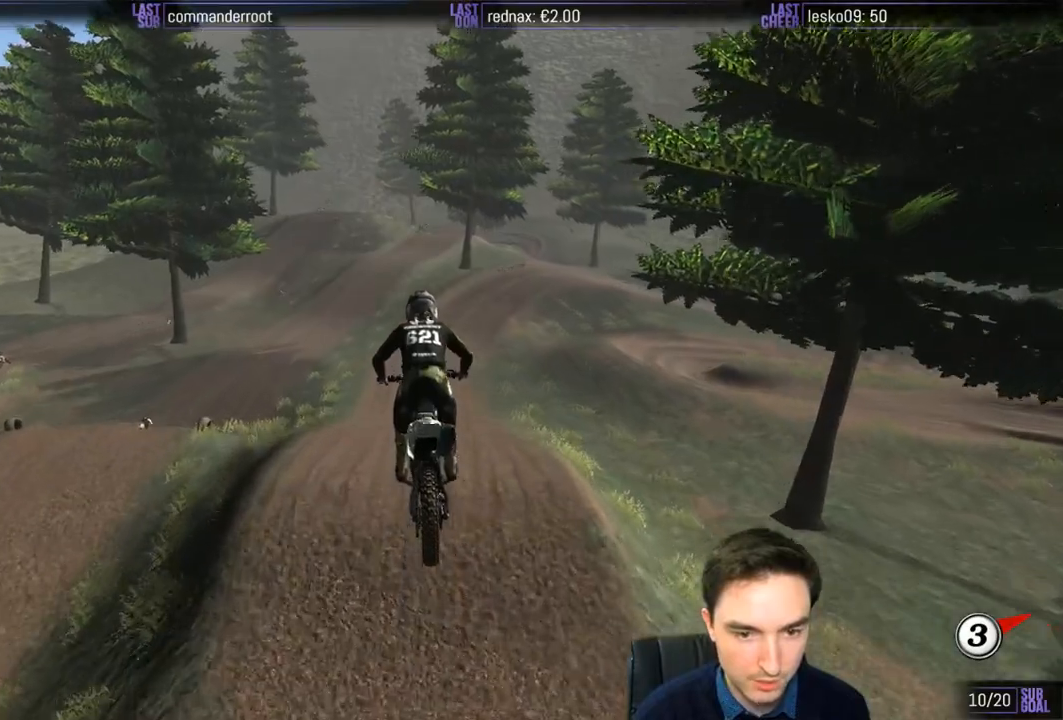
{"buttons": ["R2"], "left_stick": "down", "right_stick": "center", "events": []}
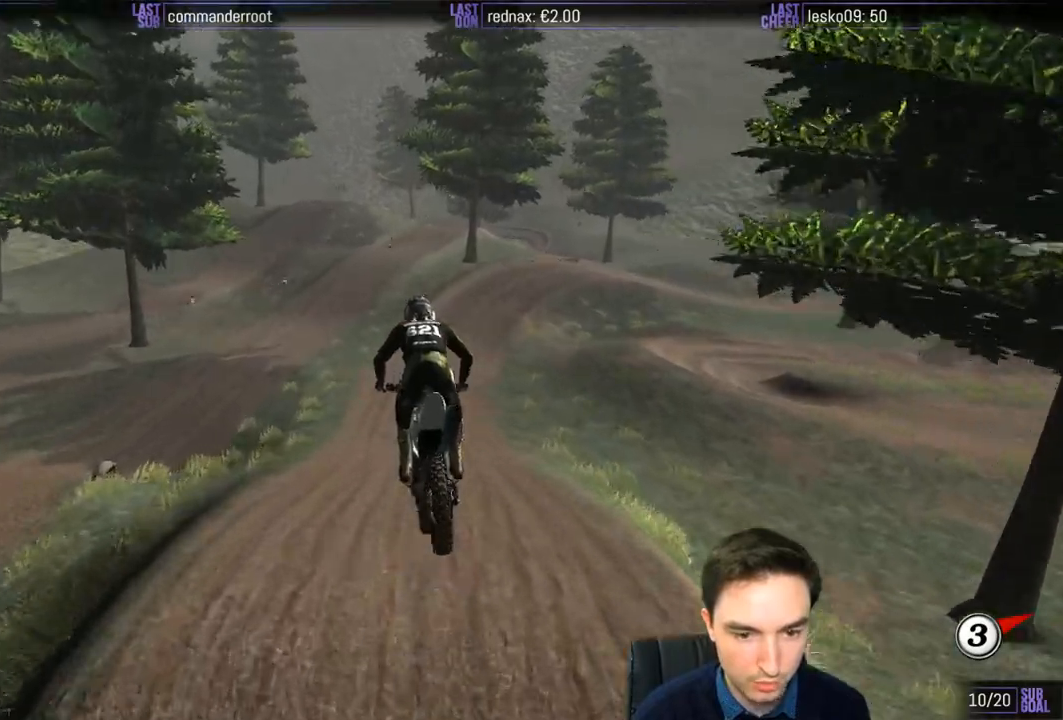
{"buttons": ["R2"], "left_stick": "center", "right_stick": "center", "events": [[150, "left_stick", "center"]]}
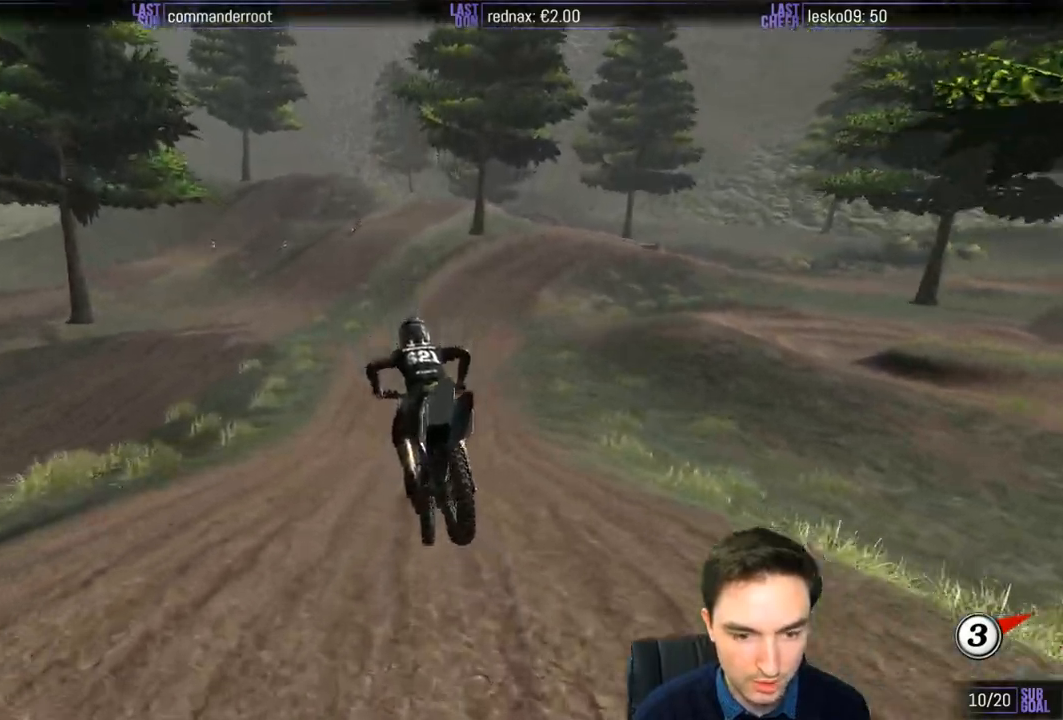
{"buttons": ["R2"], "left_stick": "center", "right_stick": "center", "events": []}
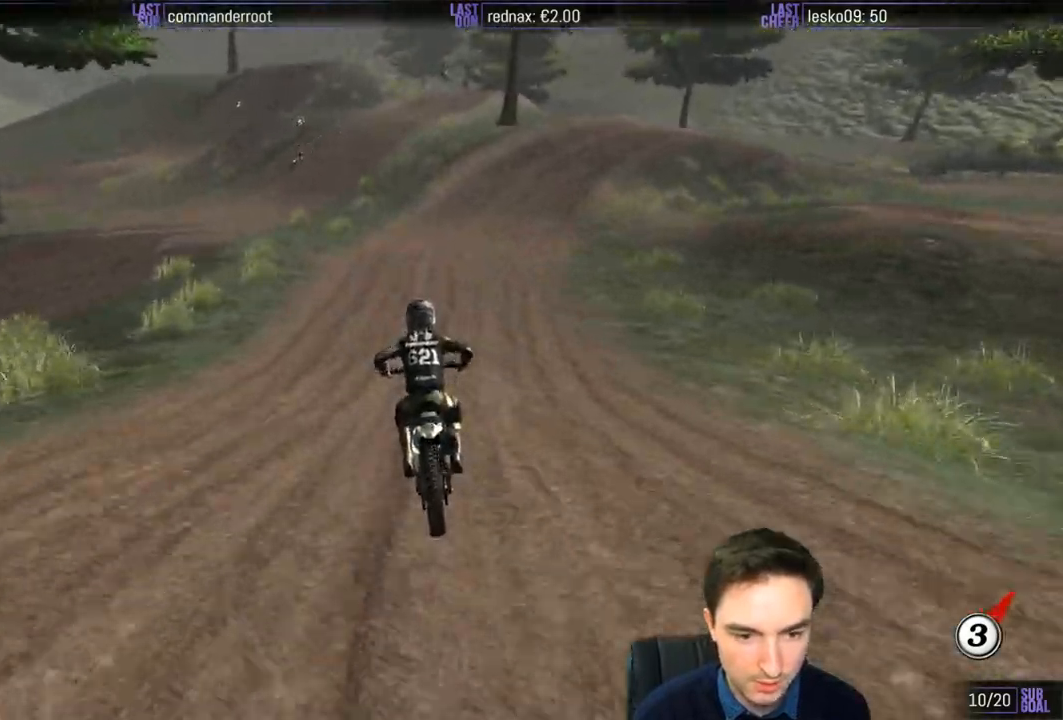
{"buttons": ["R2"], "left_stick": "right", "right_stick": "center", "events": [[150, "left_stick", "right"], [233, "B", "down"], [317, "B", "up"]]}
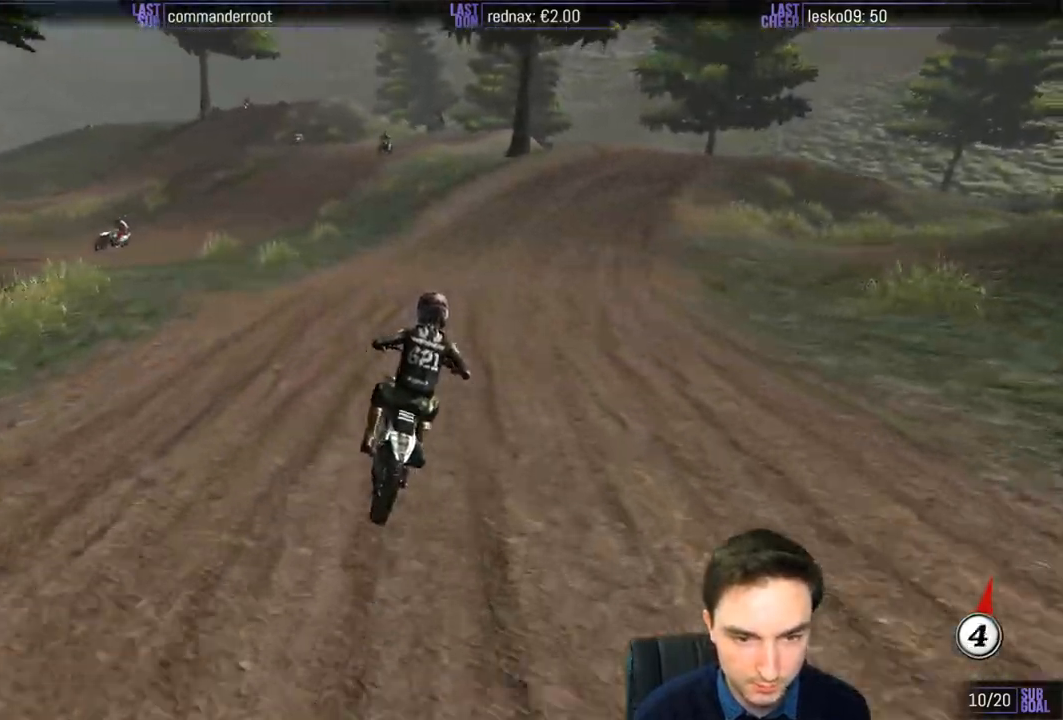
{"buttons": [], "left_stick": "center", "right_stick": "center", "events": [[217, "R2", "up"], [217, "left_stick", "center"], [317, "X", "down"], [383, "X", "up"]]}
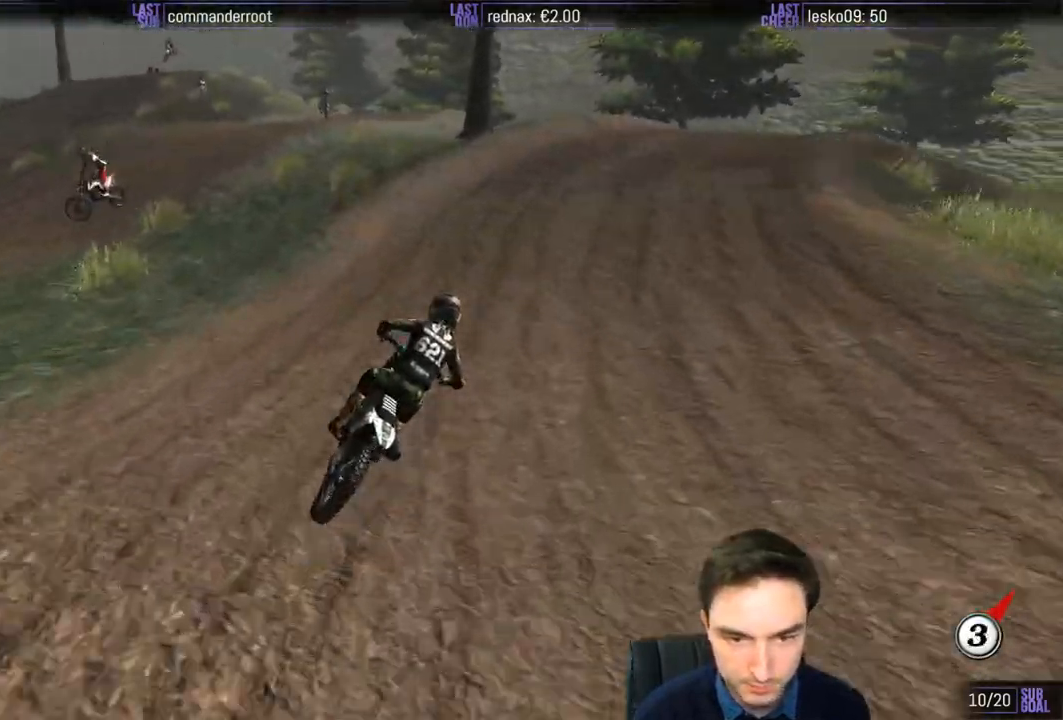
{"buttons": [], "left_stick": "center", "right_stick": "center", "events": [[183, "X", "down"], [250, "X", "up"], [250, "left_stick", "down-left"], [417, "left_stick", "center"]]}
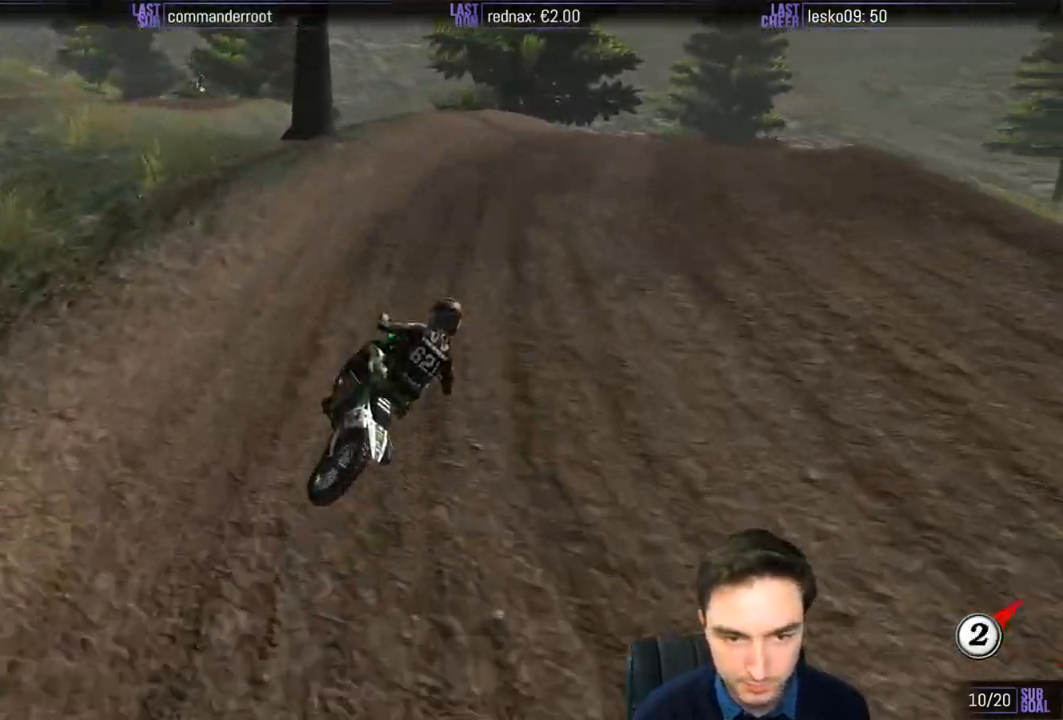
{"buttons": [], "left_stick": "down-right", "right_stick": "center", "events": [[433, "left_stick", "down-right"]]}
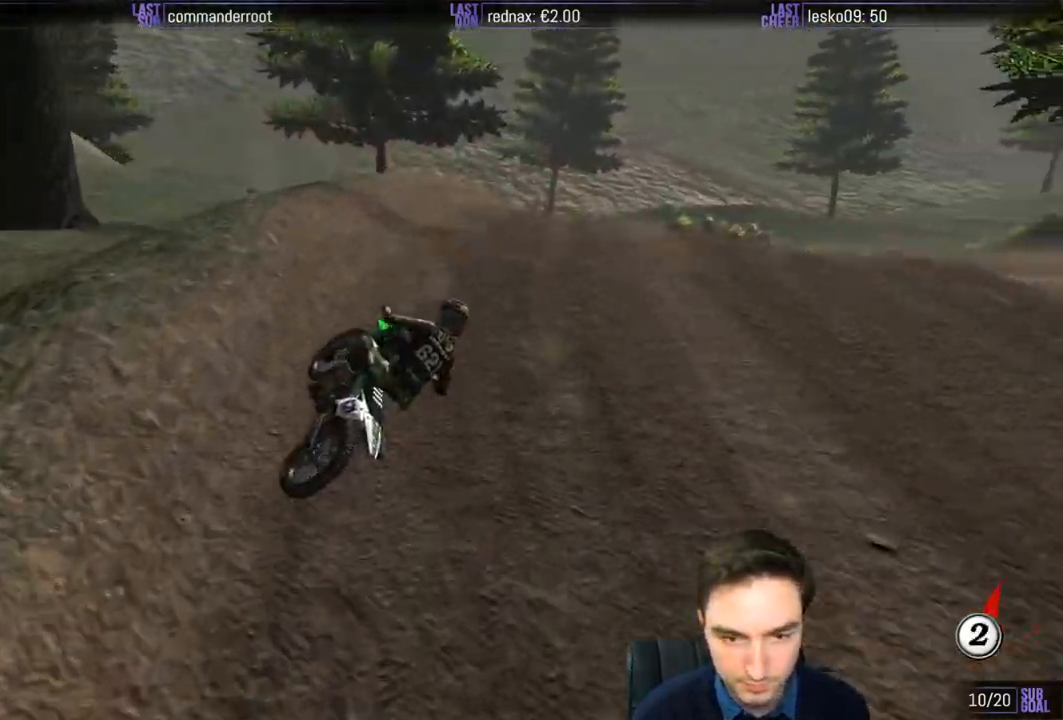
{"buttons": [], "left_stick": "down-right", "right_stick": "center", "events": [[83, "A", "down"], [183, "A", "up"]]}
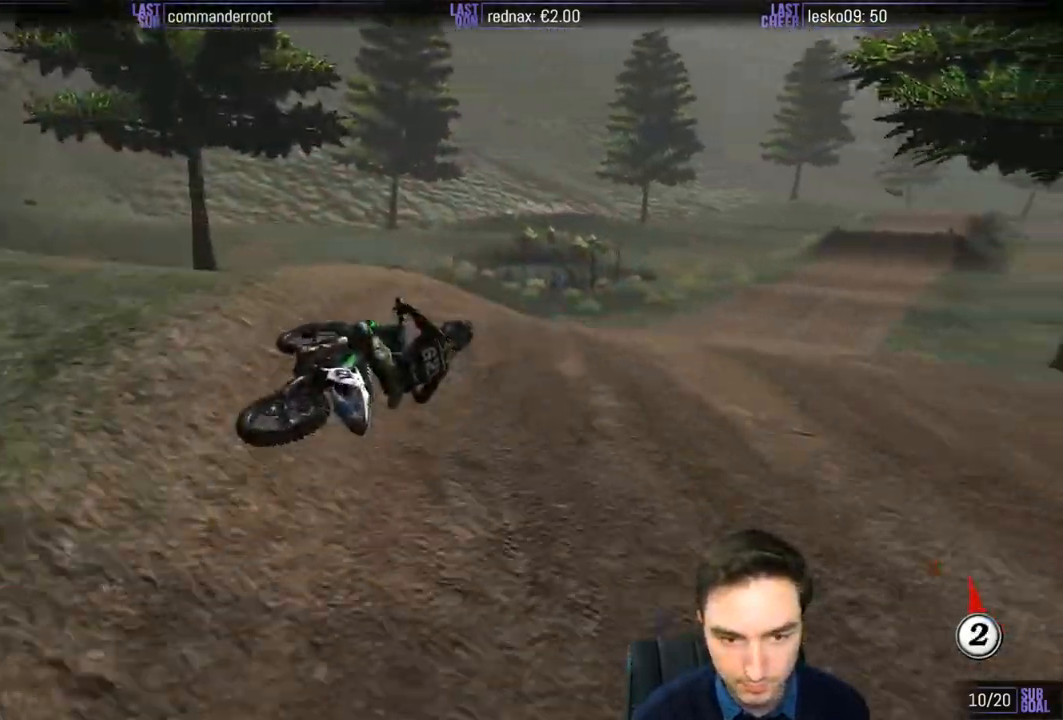
{"buttons": ["R2"], "left_stick": "center", "right_stick": "center", "events": [[50, "left_stick", "down"], [167, "left_stick", "down-left"], [317, "R2", "down"], [383, "left_stick", "center"]]}
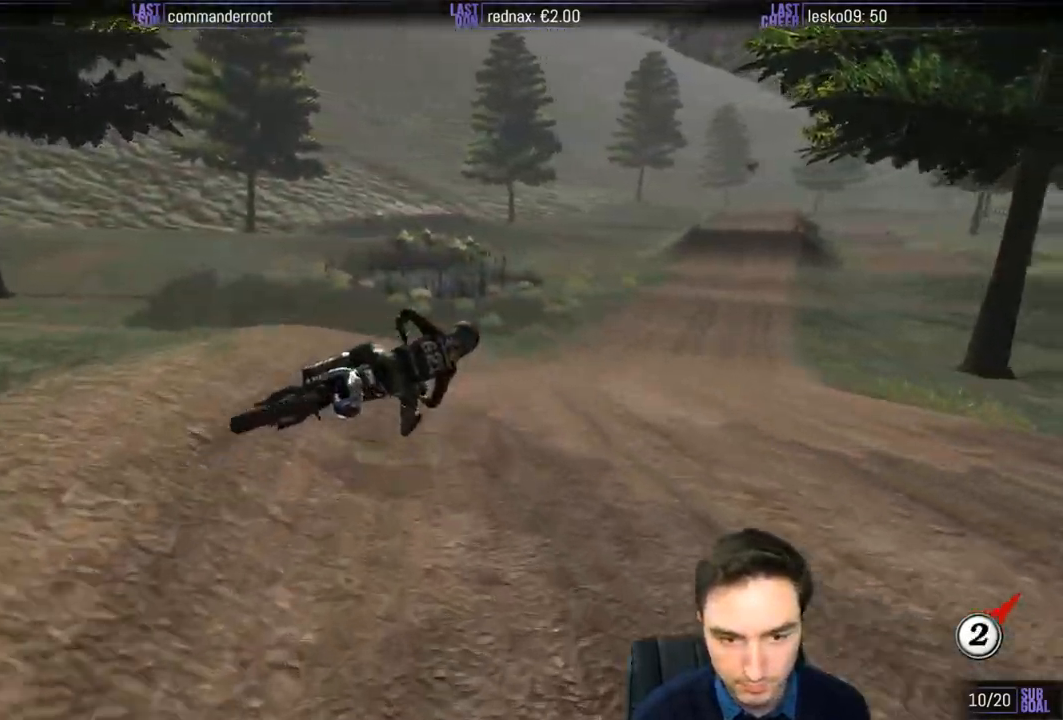
{"buttons": ["B", "R2"], "left_stick": "down-left", "right_stick": "center", "events": [[350, "left_stick", "down-left"], [483, "B", "down"]]}
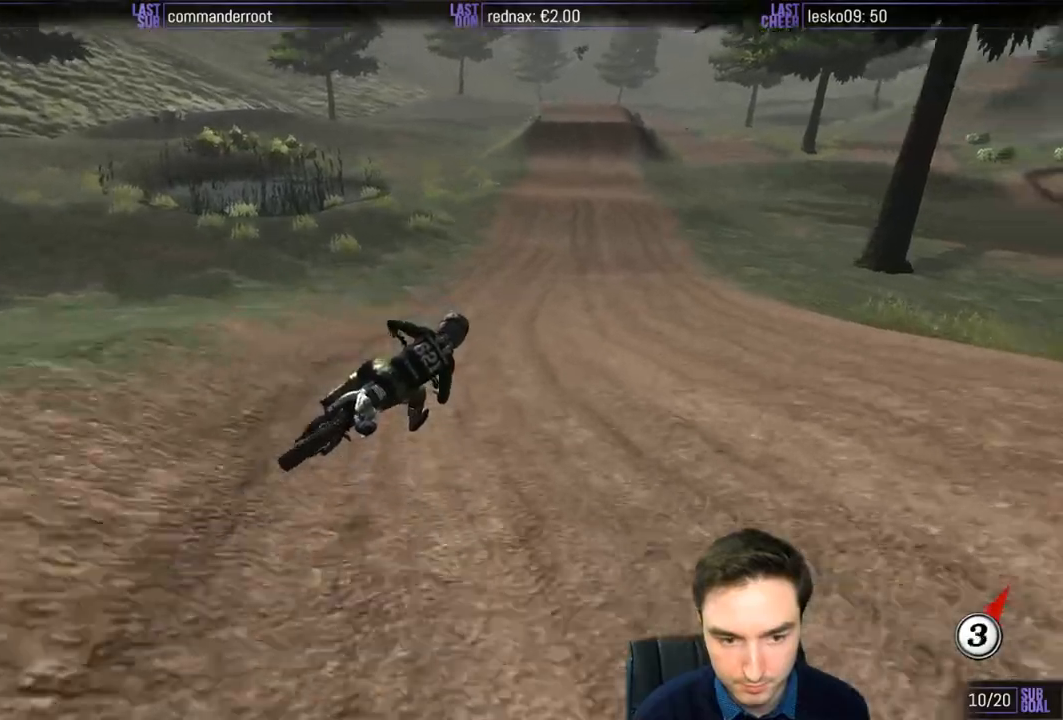
{"buttons": ["R2"], "left_stick": "down-left", "right_stick": "center", "events": [[83, "B", "up"]]}
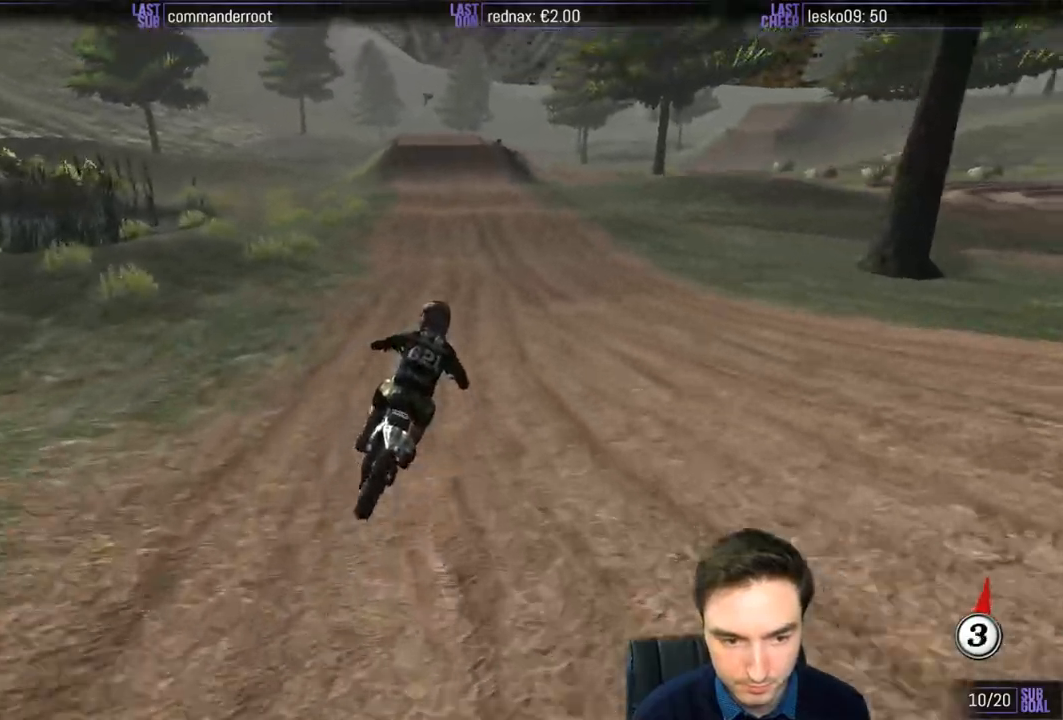
{"buttons": ["B", "R2"], "left_stick": "center", "right_stick": "center", "events": [[417, "B", "down"], [483, "left_stick", "center"]]}
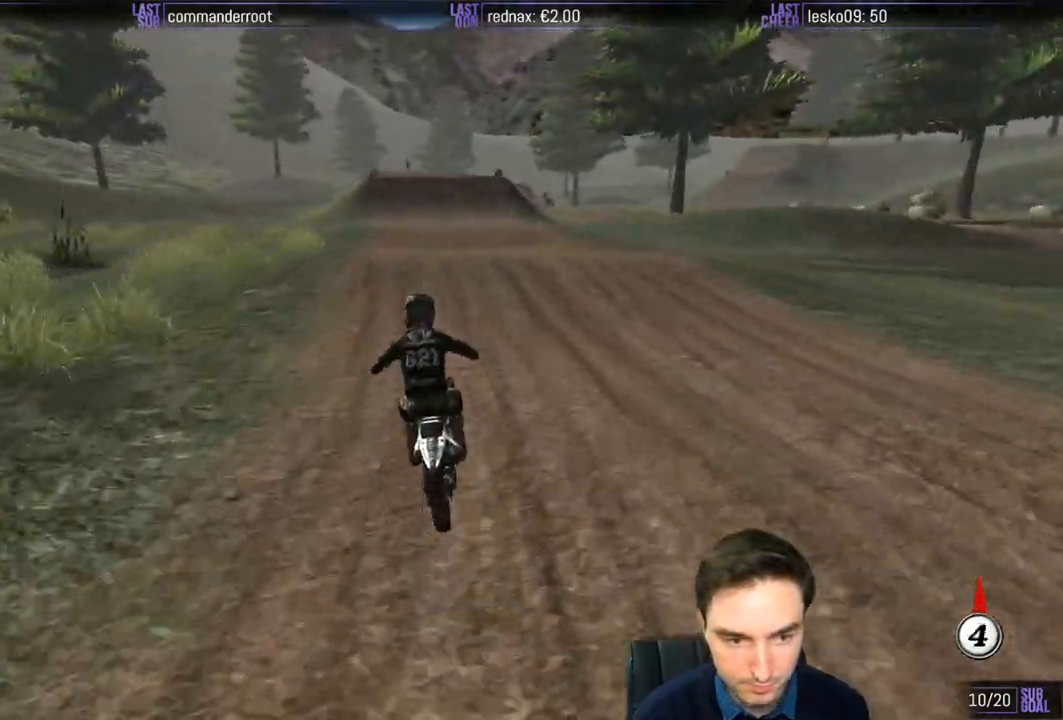
{"buttons": [], "left_stick": "down", "right_stick": "center", "events": [[17, "B", "up"], [217, "left_stick", "down"], [450, "R2", "up"]]}
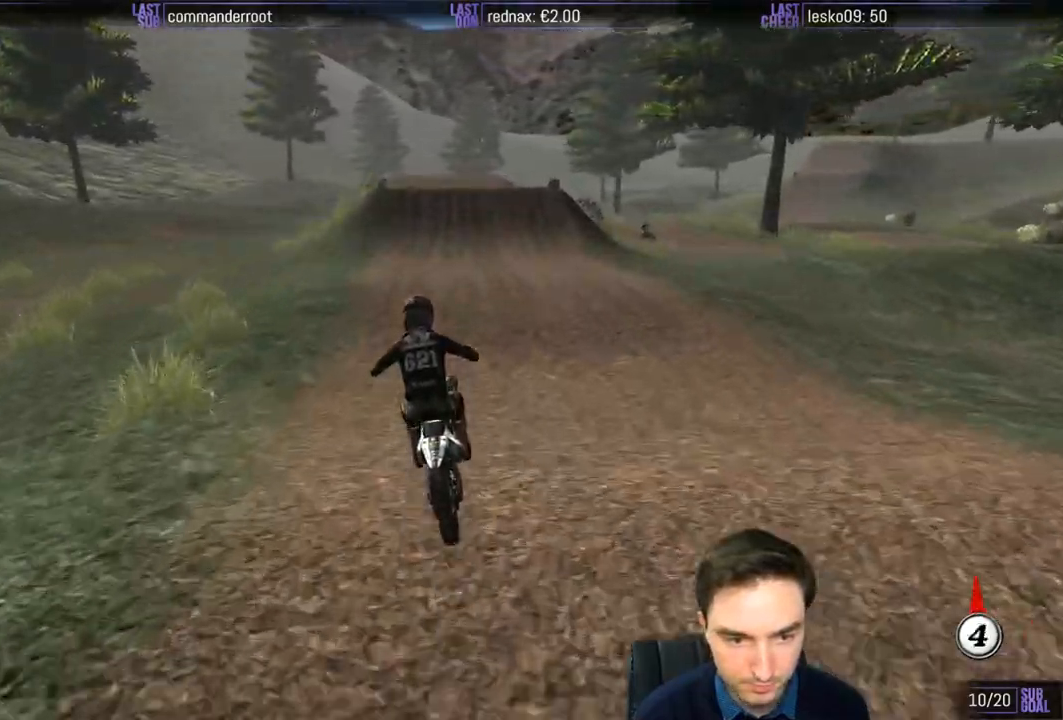
{"buttons": ["R2"], "left_stick": "center", "right_stick": "center", "events": [[183, "left_stick", "down-right"], [250, "R2", "down"], [417, "left_stick", "center"]]}